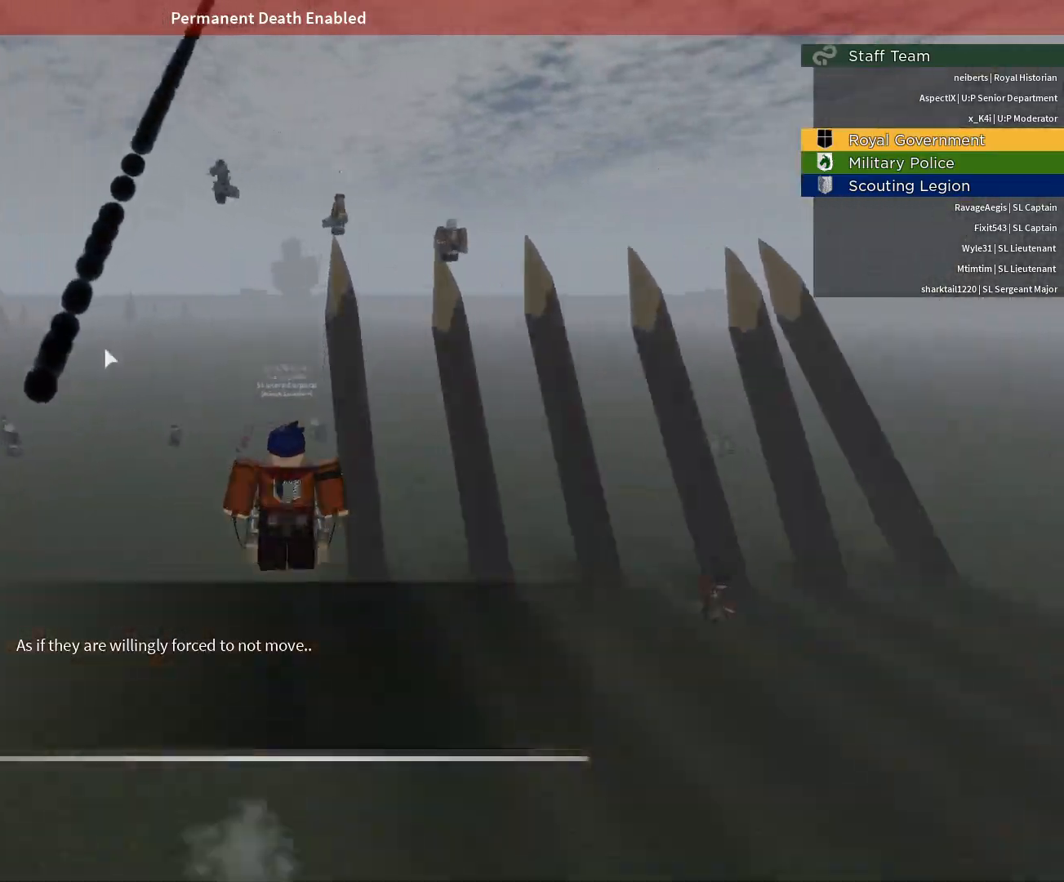
Gameplay with keyboard and mouse; each line is a JSON object with the keys and mouse buttons held at the frame after it. "events" lists presses ("down") and releases ("up") of "1", "2", "3", "4", "5", "a", "alt", "c", "caps_lock", "ctrl", "d", "e", "f", "g", "q", "r", "s", "shift", "space", "t", "tab", "v", "w", "x", "z", "mouse_left", "mouse_wheel" and "mouse_right" between this image and that frame as [ms after this image, input, new state], when the widget could be followed in between. "mouse_left", "mouse_wheel", "mouse_right" = the "left", "wheel", "right" buttons of the "mouse" list. No other keys are recorded. "wheel" means that the mouse wheel is clicked or scrolled. Not read: mouse_move.
{"keys": [], "mouse": ["right"], "events": [[33, "space", "up"], [33, "w", "up"], [283, "mouse_right", "down"]]}
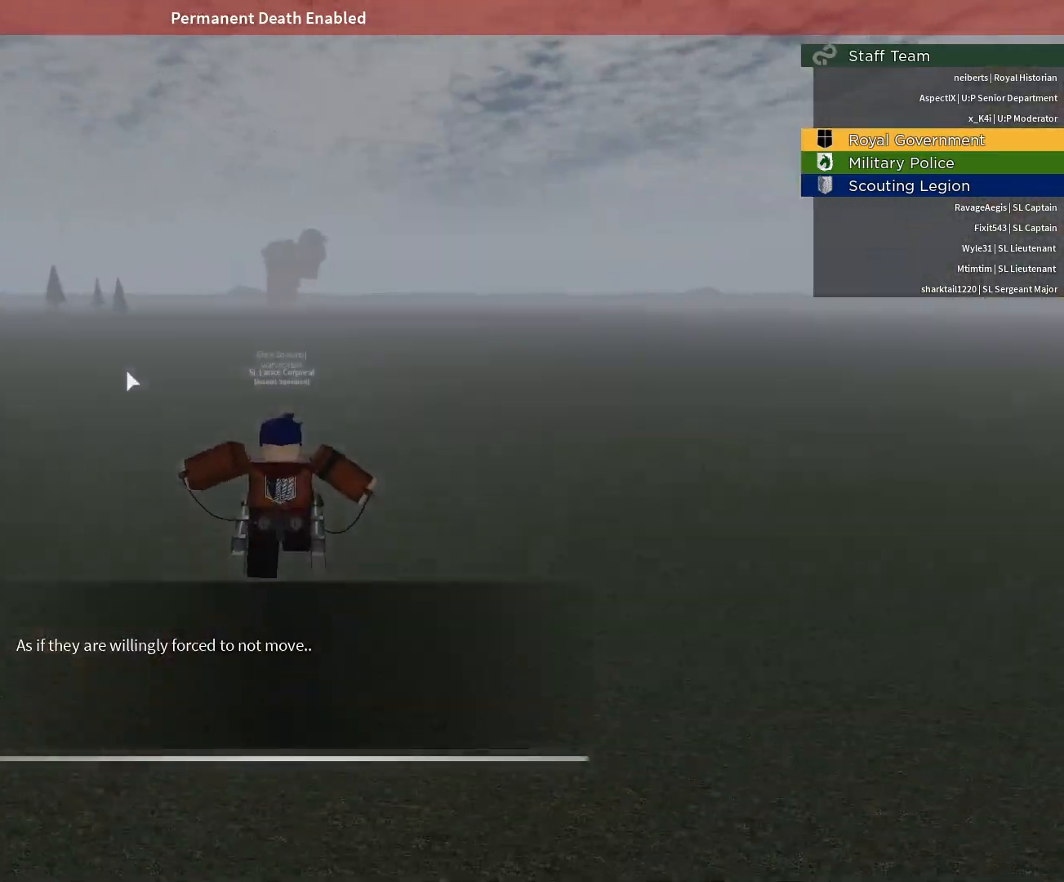
{"keys": ["a", "s"], "mouse": ["right"], "events": [[150, "a", "down"], [483, "s", "down"]]}
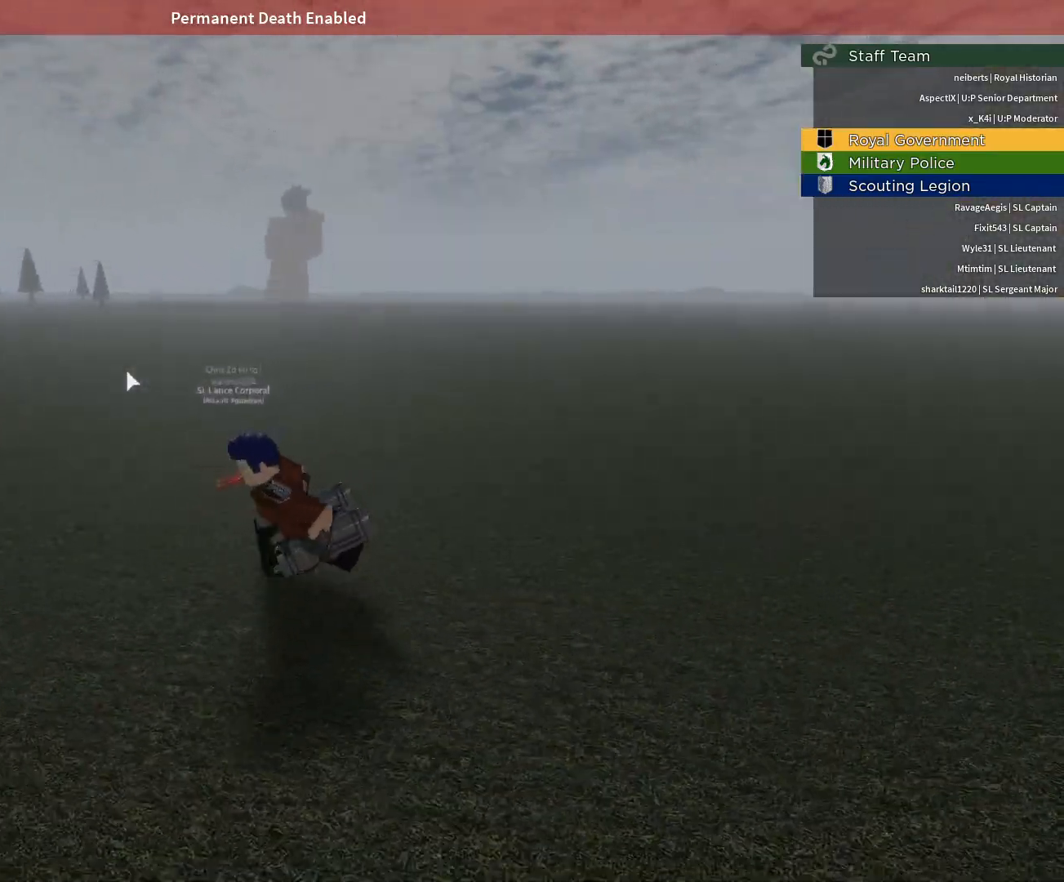
{"keys": ["w"], "mouse": ["right"], "events": [[117, "s", "up"], [267, "w", "down"], [350, "a", "up"]]}
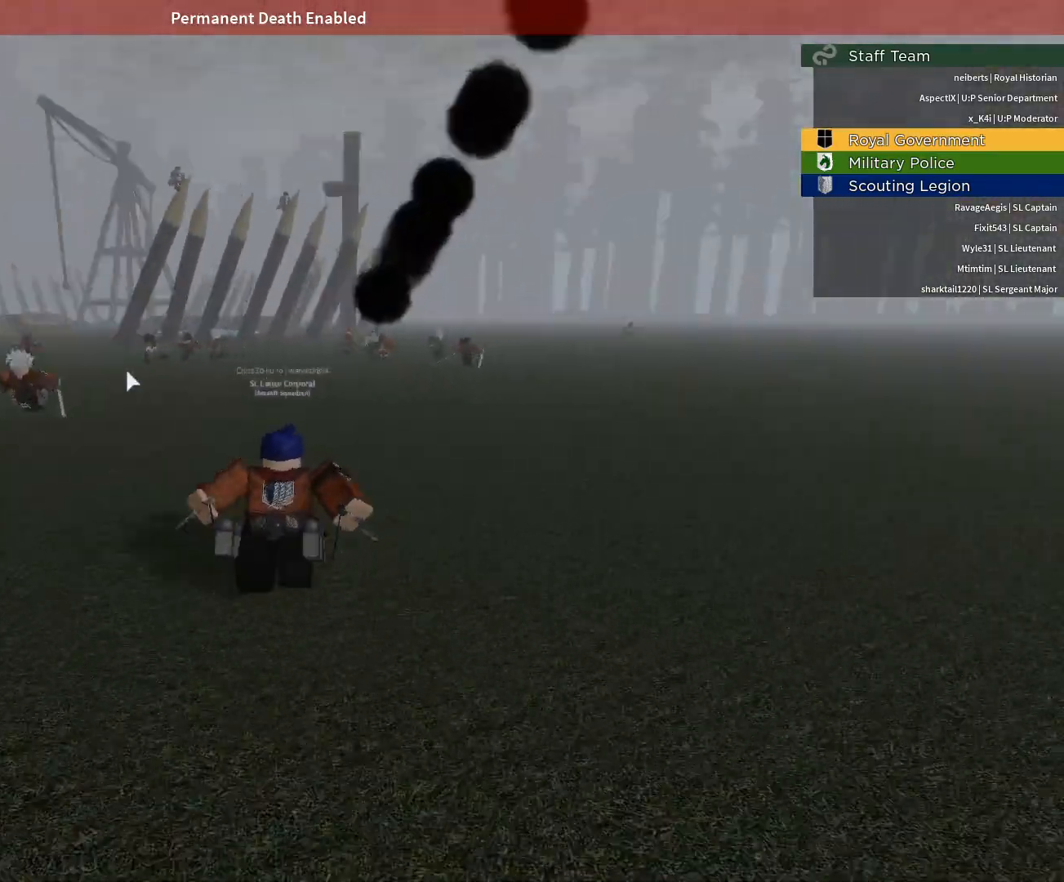
{"keys": ["a", "w"], "mouse": ["right"], "events": [[83, "a", "down"]]}
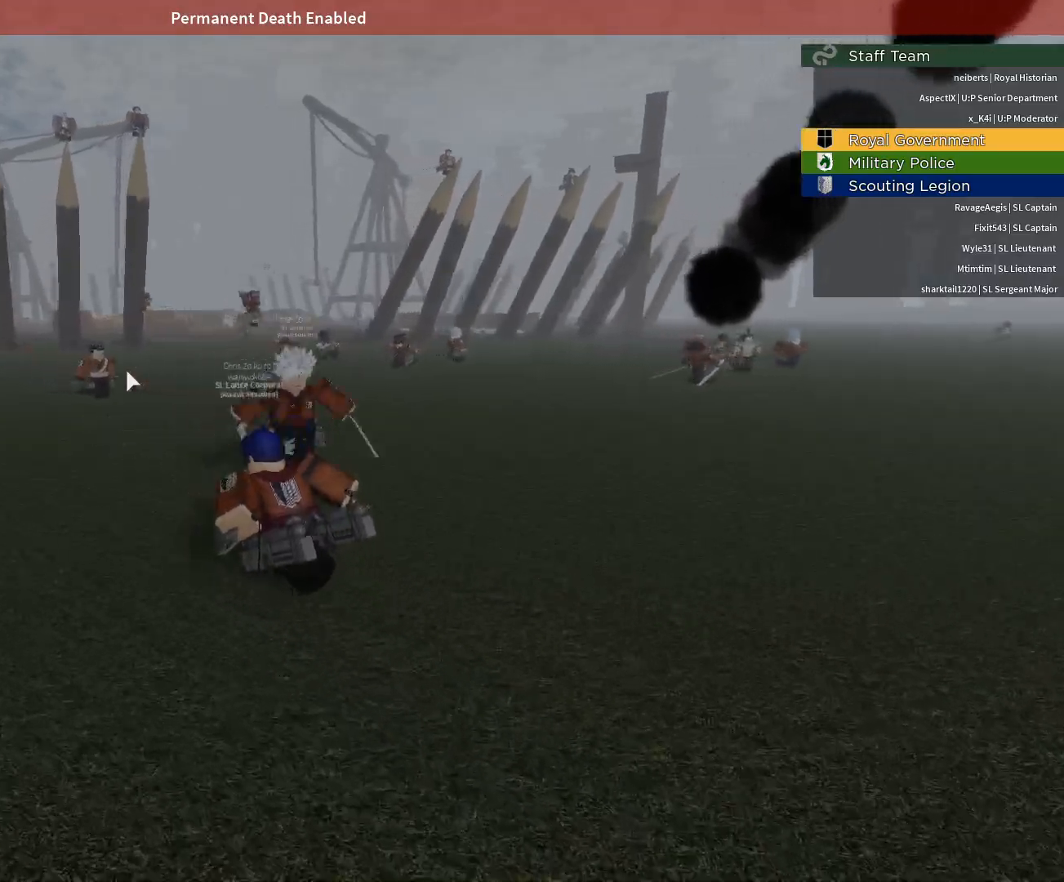
{"keys": ["a"], "mouse": ["right"], "events": [[17, "mouse_right", "up"], [283, "a", "up"], [283, "mouse_right", "down"], [333, "a", "down"], [383, "w", "up"]]}
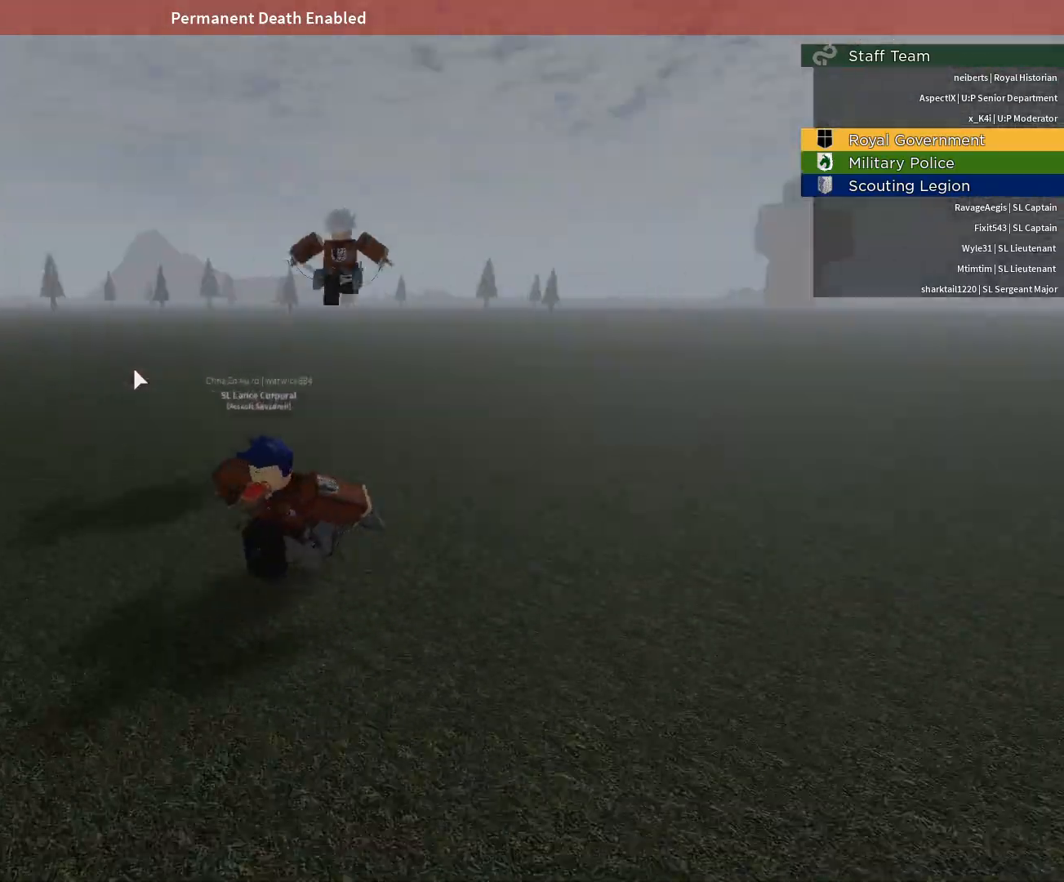
{"keys": ["a", "s"], "mouse": ["right"], "events": [[67, "s", "down"]]}
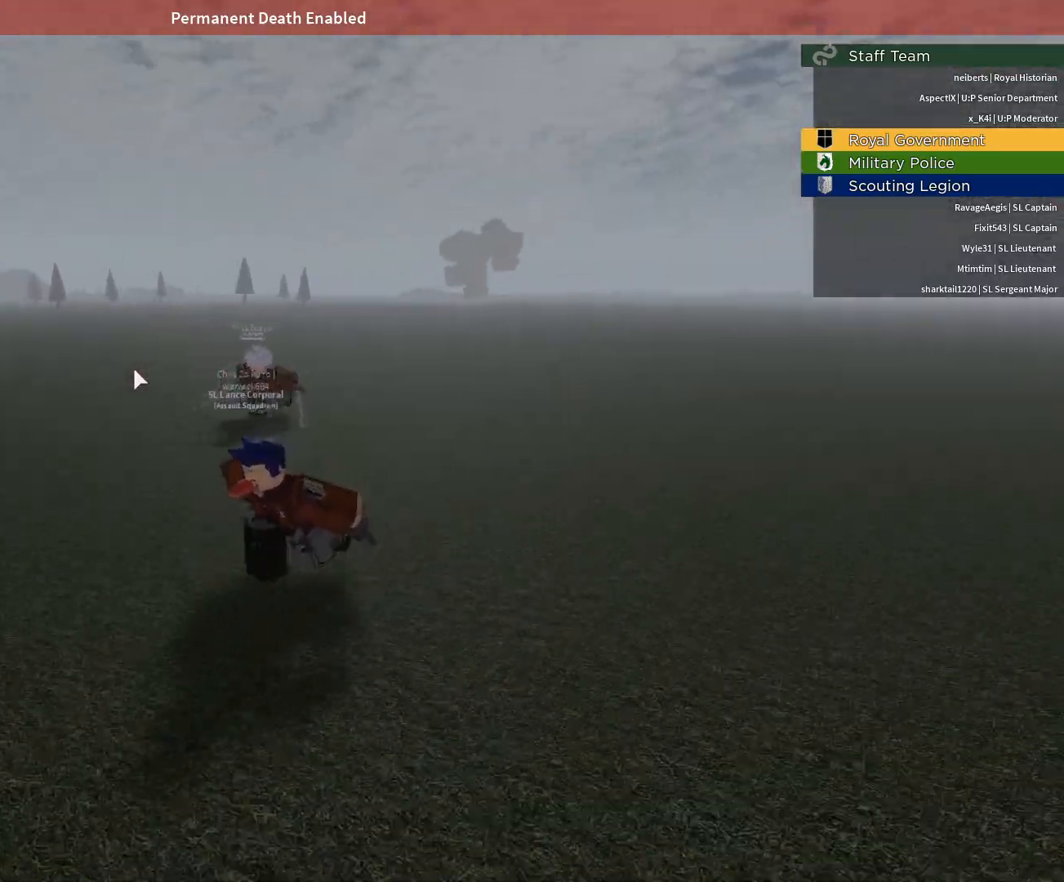
{"keys": ["a", "s"], "mouse": [], "events": [[367, "mouse_right", "up"]]}
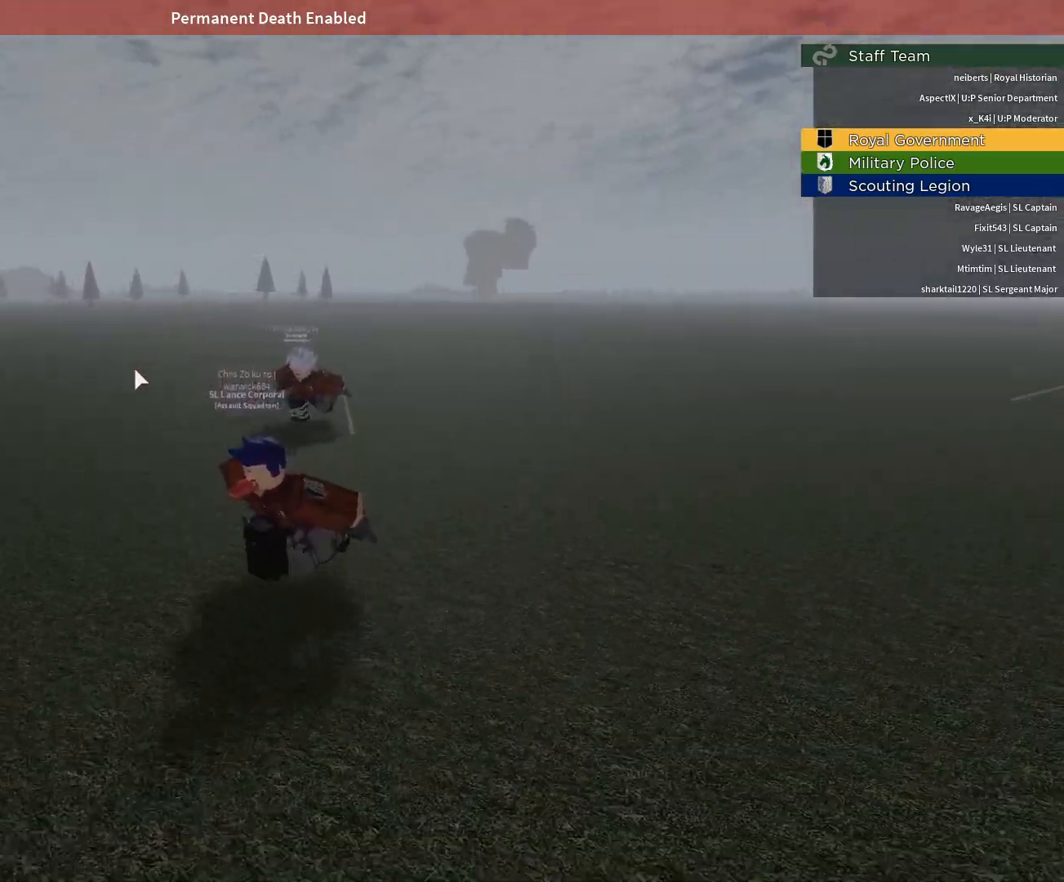
{"keys": ["a", "s"], "mouse": [], "events": []}
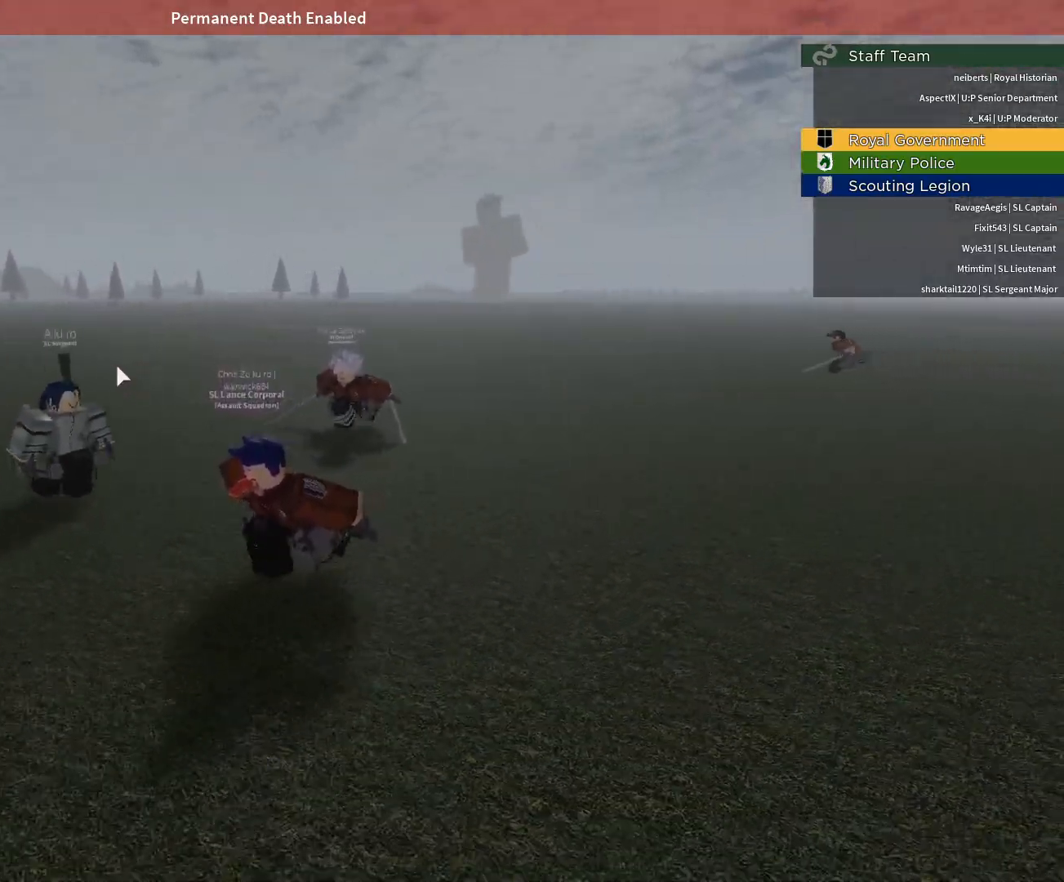
{"keys": ["a", "w"], "mouse": ["right"], "events": [[217, "mouse_right", "down"], [350, "s", "up"], [450, "w", "down"]]}
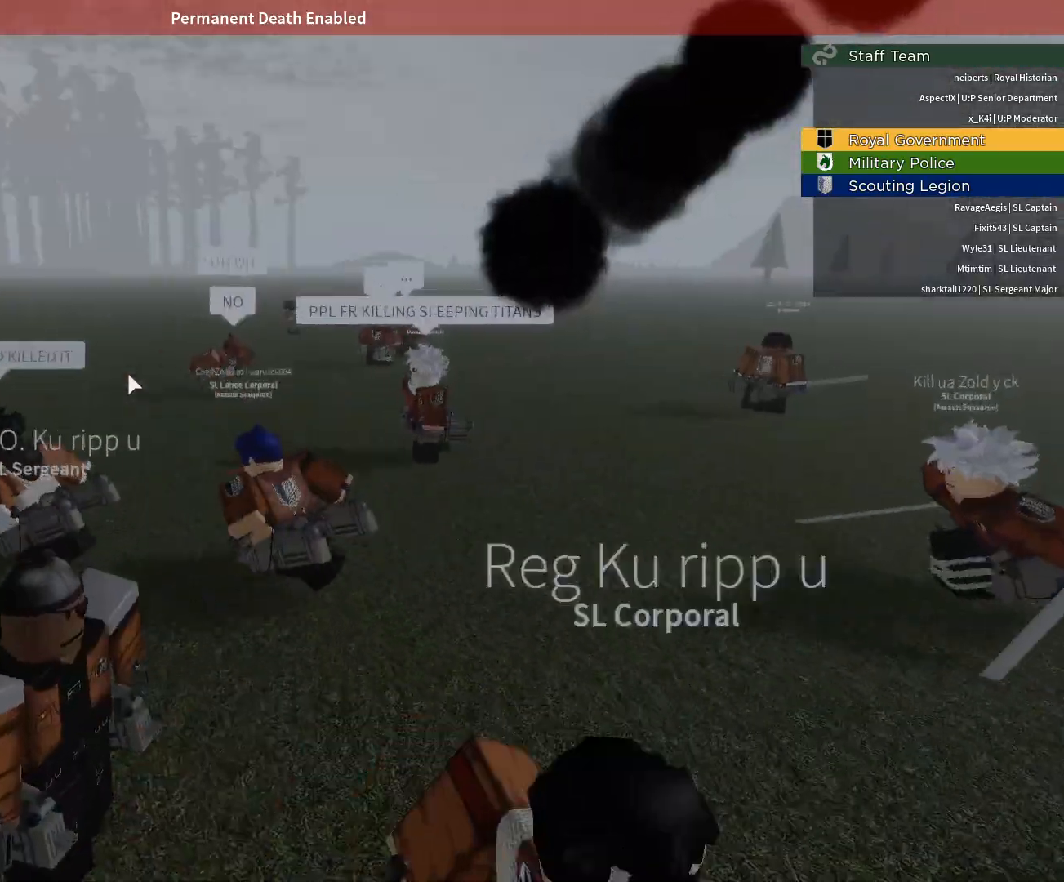
{"keys": ["a"], "mouse": ["right"], "events": [[367, "w", "up"]]}
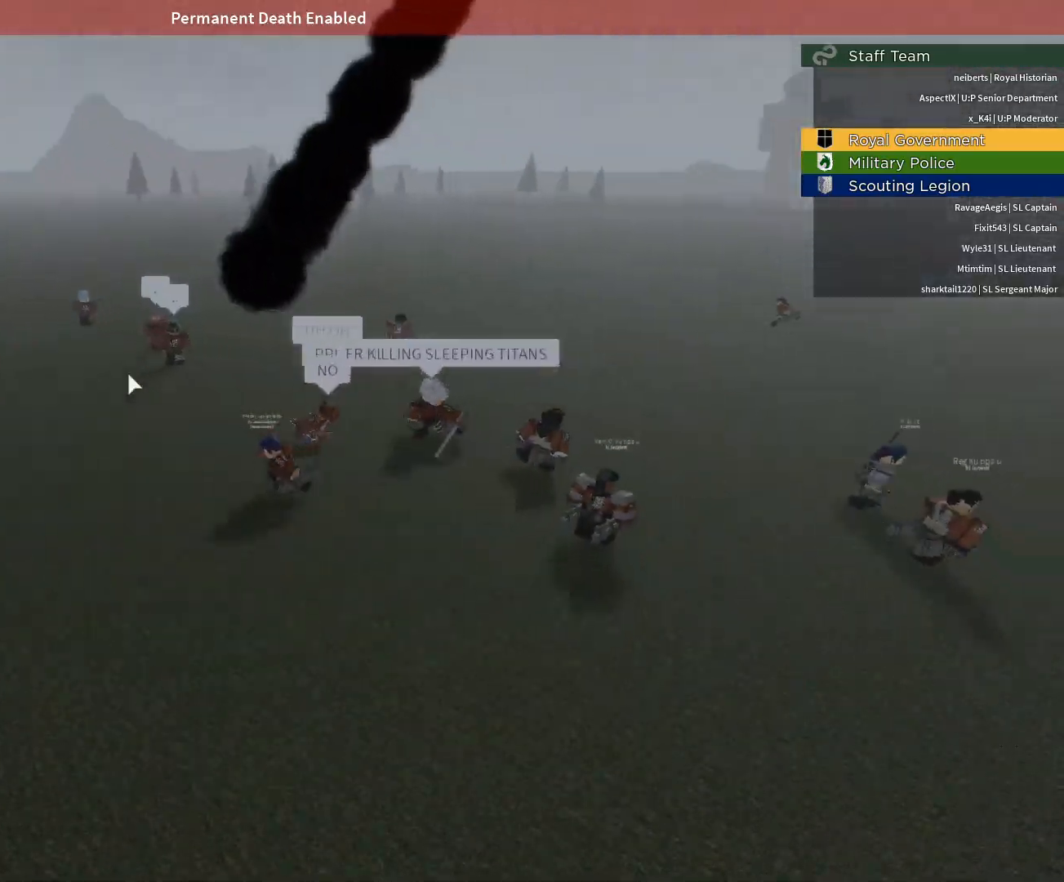
{"keys": ["d", "s"], "mouse": ["right"], "events": [[50, "s", "down"], [150, "a", "up"], [483, "d", "down"]]}
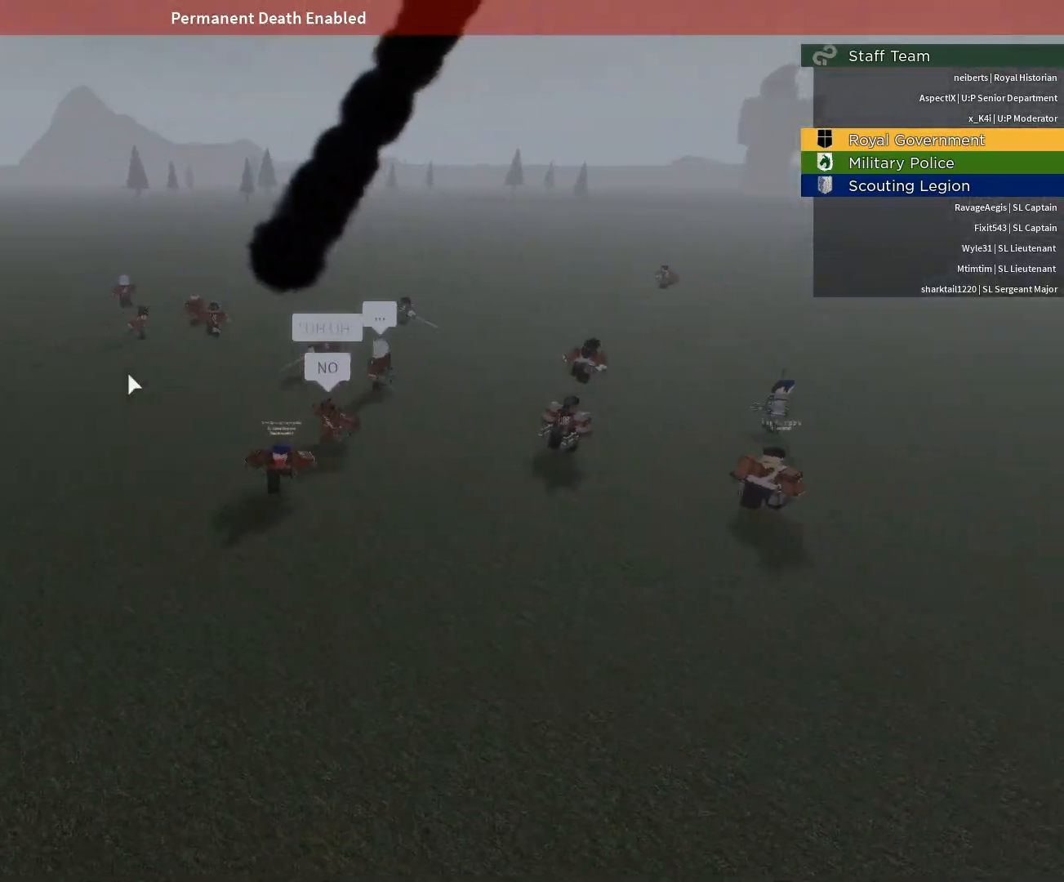
{"keys": ["d", "w"], "mouse": ["right"], "events": [[33, "s", "up"], [350, "w", "down"]]}
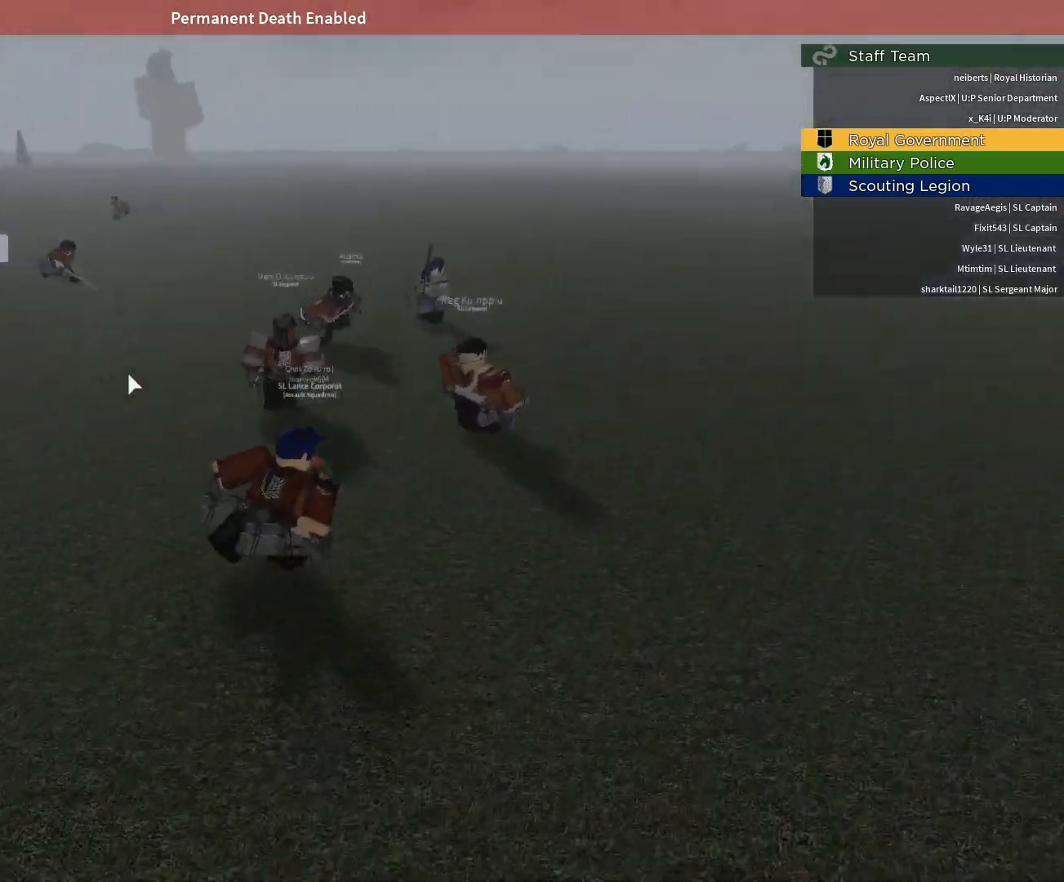
{"keys": ["d", "w"], "mouse": ["right"], "events": [[233, "d", "up"], [467, "d", "down"]]}
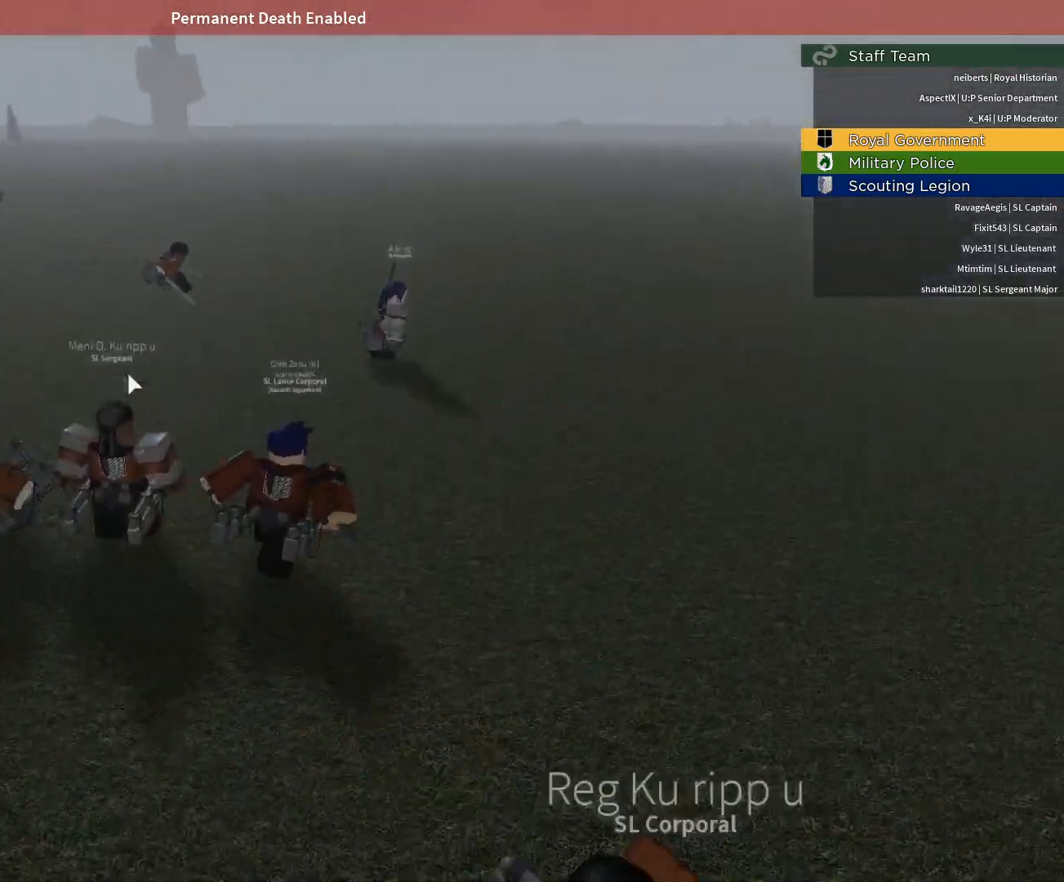
{"keys": [], "mouse": [], "events": [[17, "mouse_right", "up"], [200, "d", "up"], [283, "w", "up"]]}
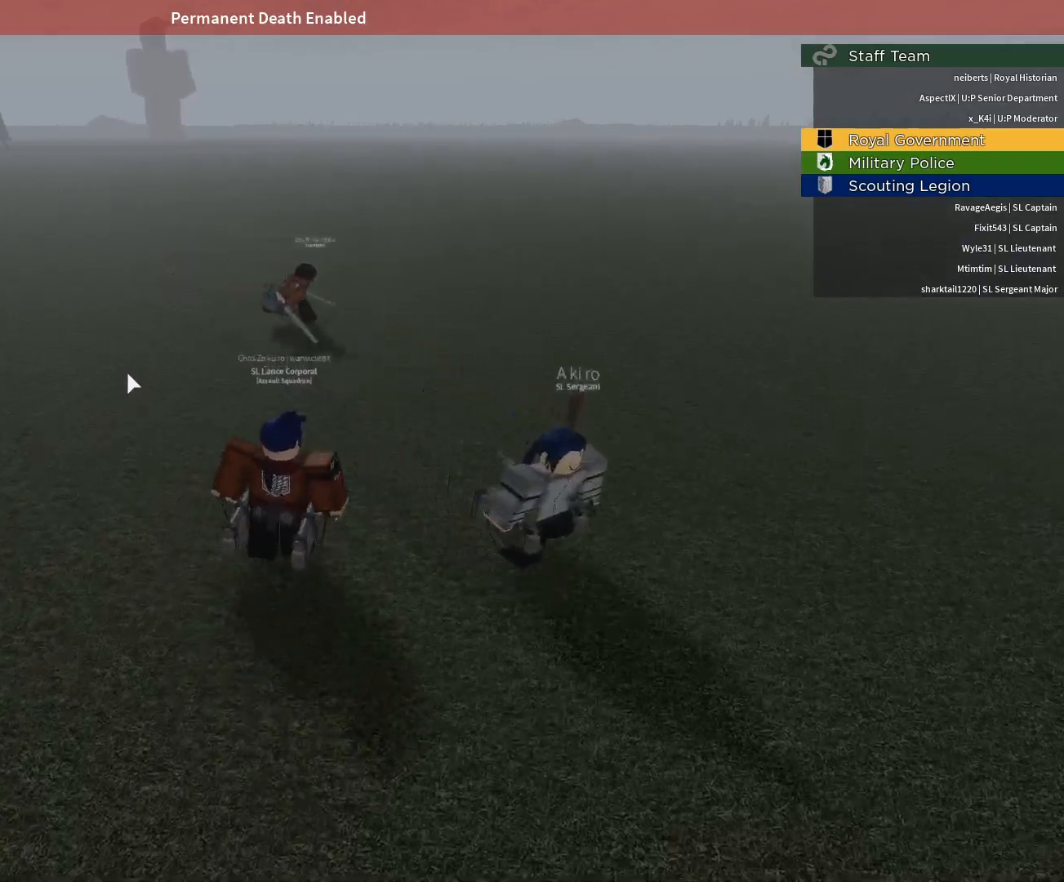
{"keys": [], "mouse": [], "events": []}
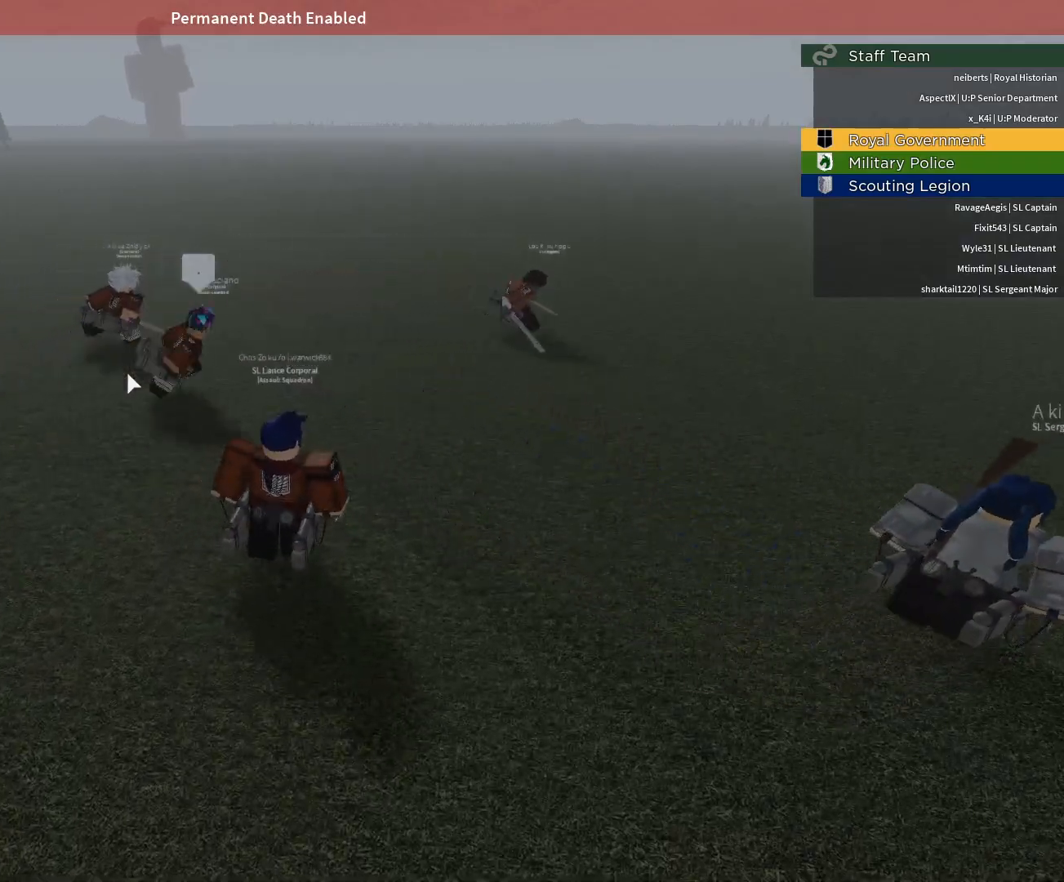
{"keys": ["d", "s"], "mouse": [], "events": [[283, "s", "down"], [317, "d", "down"]]}
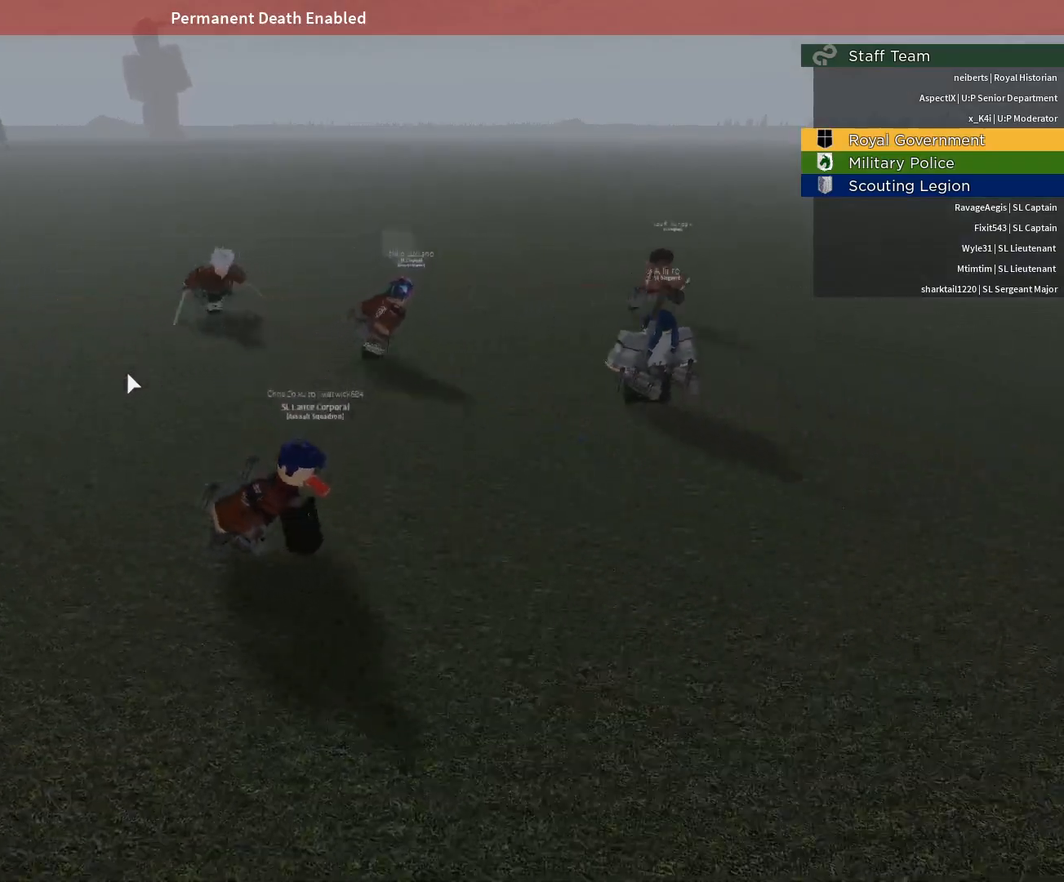
{"keys": ["d", "w"], "mouse": ["right"], "events": [[17, "mouse_right", "down"], [150, "s", "up"], [333, "w", "down"]]}
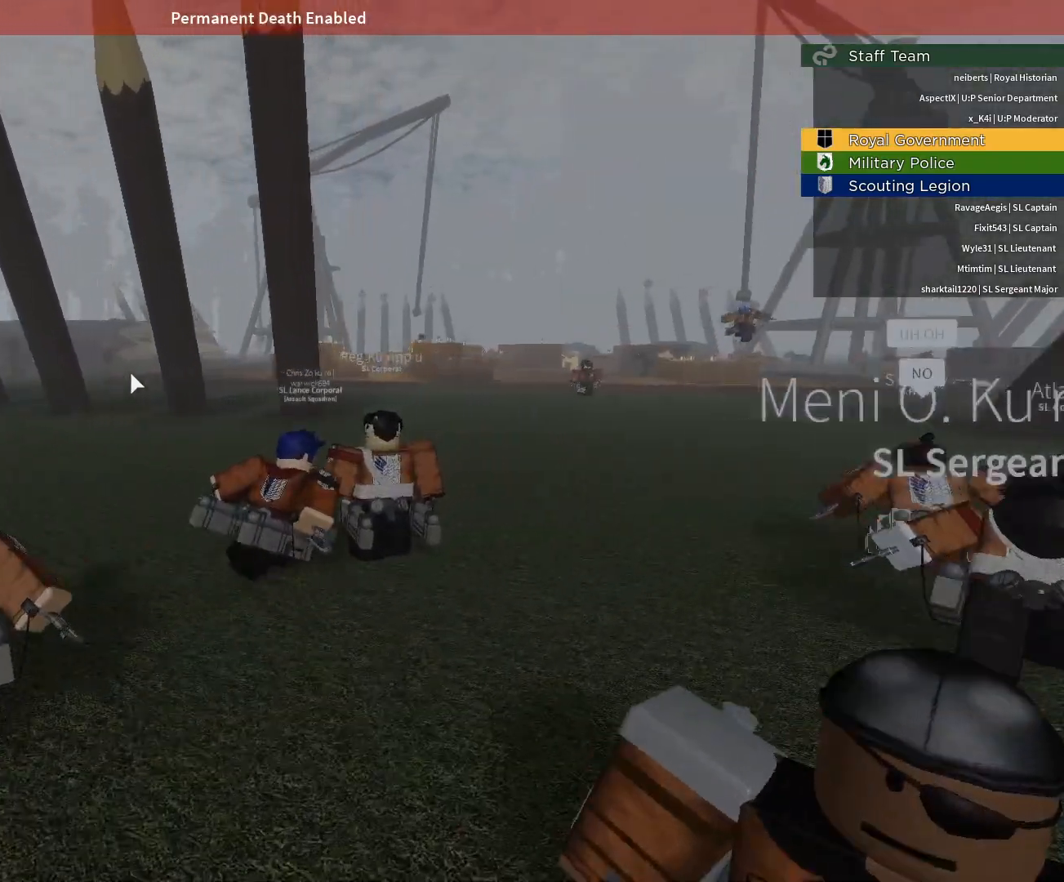
{"keys": ["d", "w"], "mouse": [], "events": [[167, "mouse_right", "up"]]}
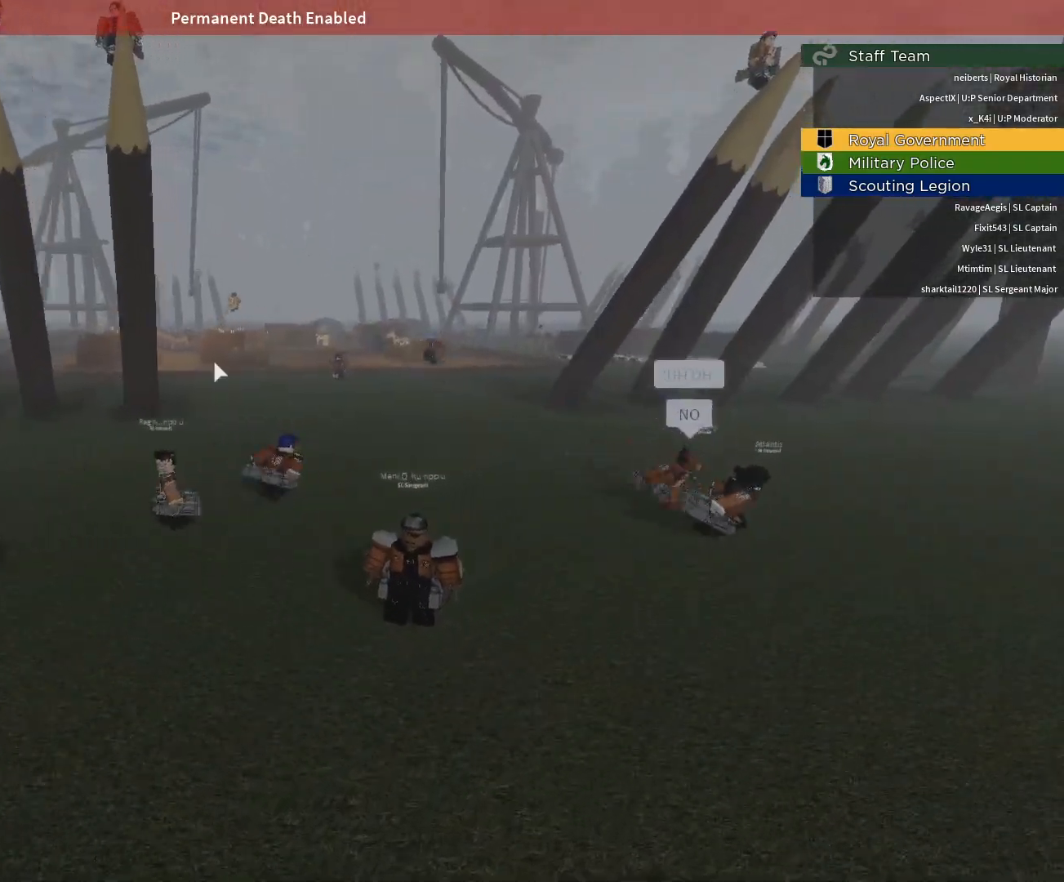
{"keys": ["d", "w"], "mouse": ["right"], "events": [[183, "mouse_right", "down"]]}
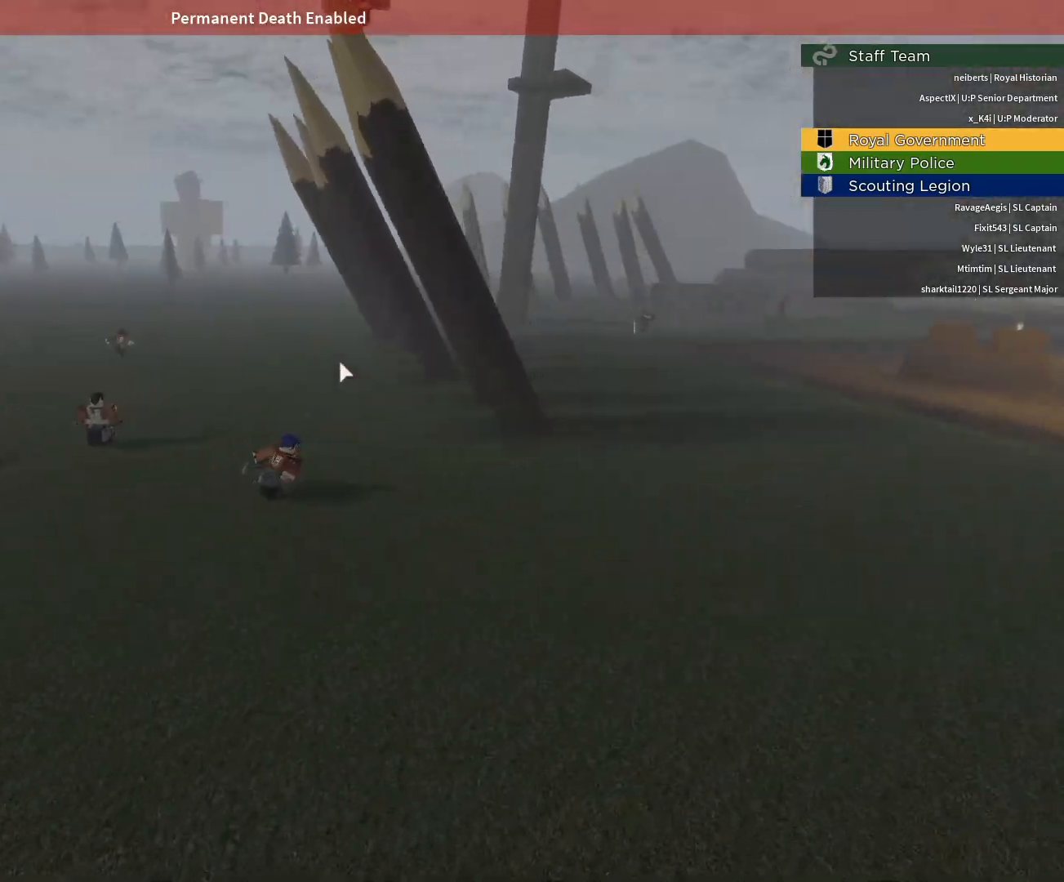
{"keys": ["w"], "mouse": ["right"], "events": [[50, "d", "up"]]}
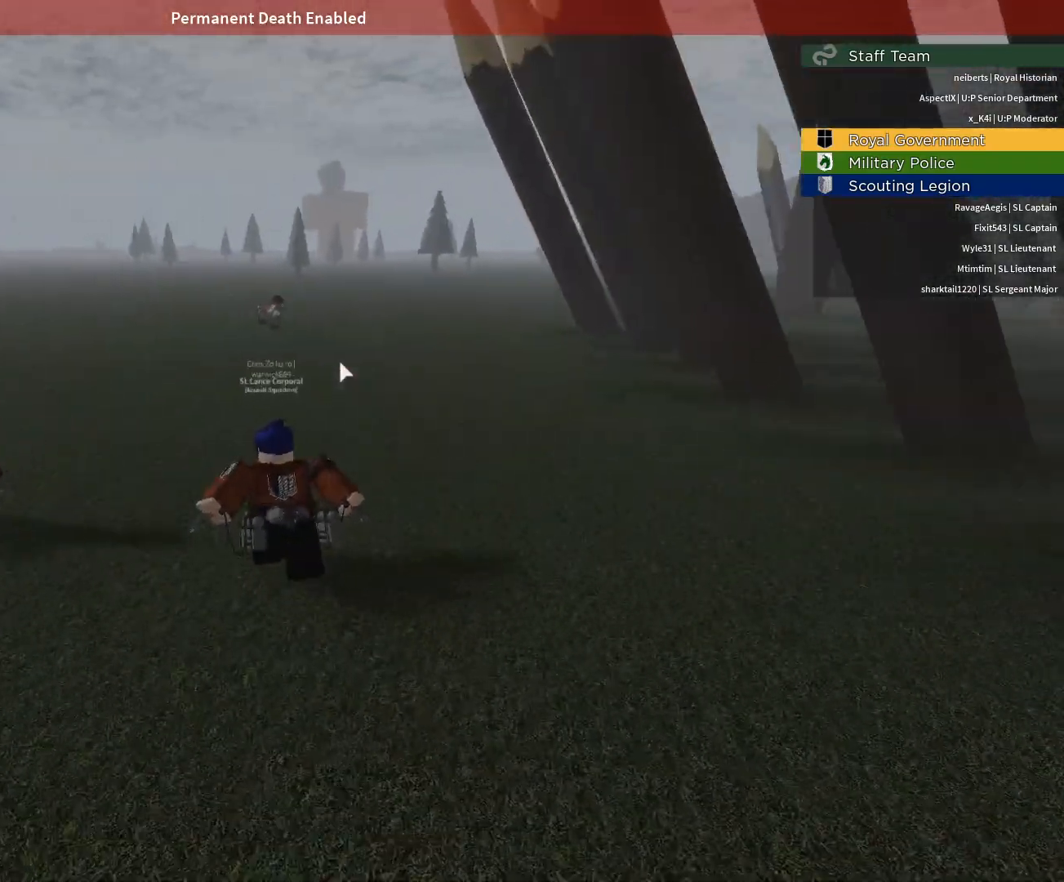
{"keys": ["w"], "mouse": [], "events": [[33, "a", "down"], [33, "mouse_right", "up"], [217, "a", "up"]]}
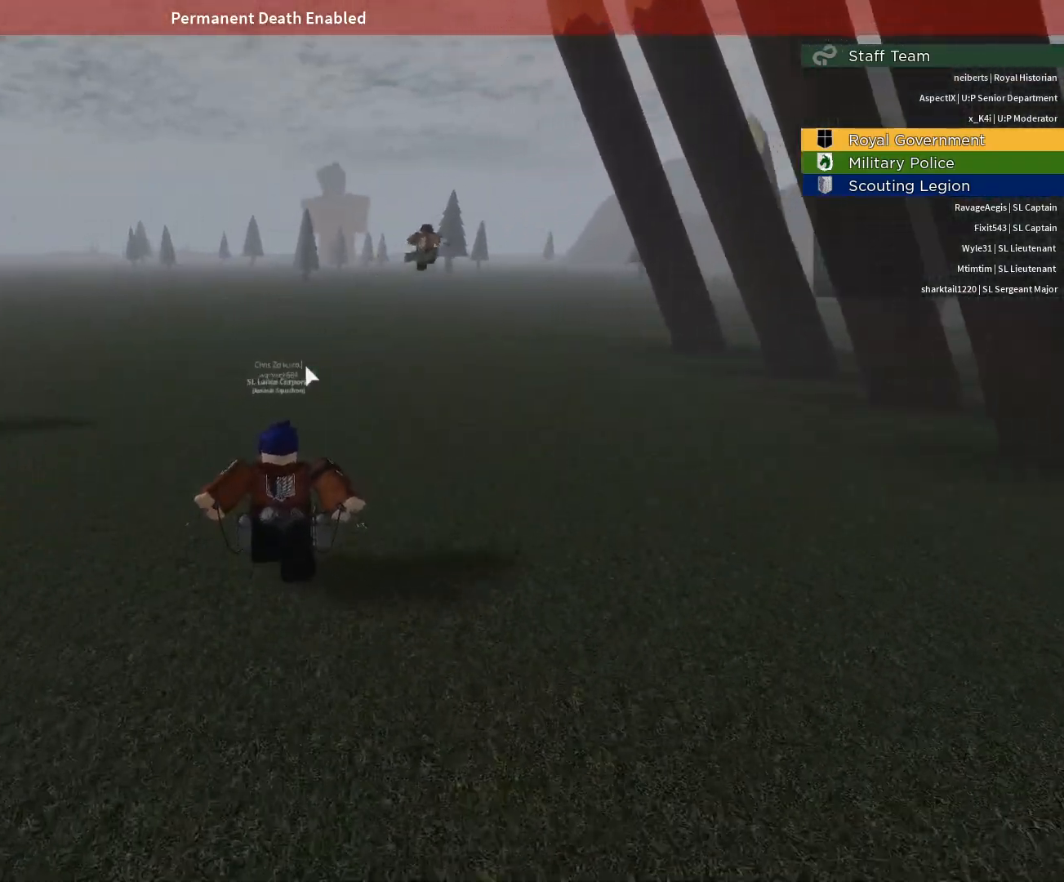
{"keys": ["d", "w"], "mouse": ["right"], "events": [[83, "mouse_right", "down"], [183, "d", "down"], [233, "w", "up"], [467, "w", "down"]]}
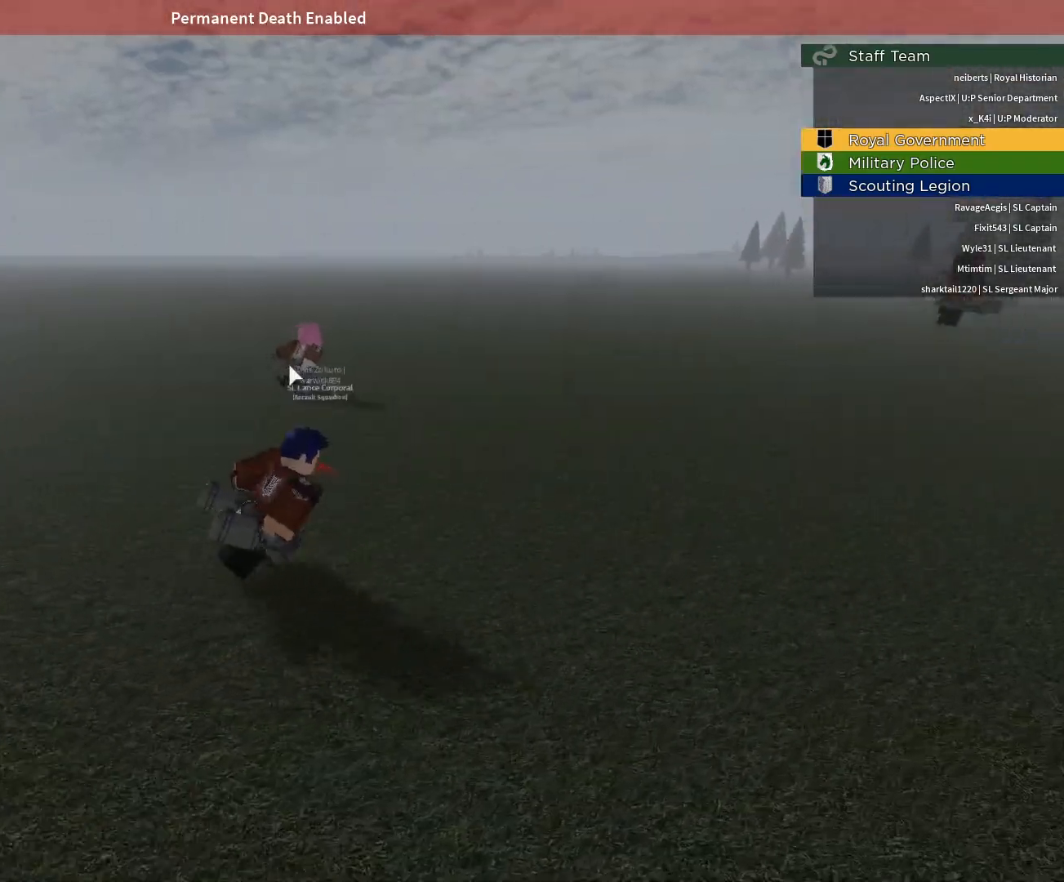
{"keys": ["a", "w"], "mouse": ["right"], "events": [[150, "d", "up"], [333, "a", "down"]]}
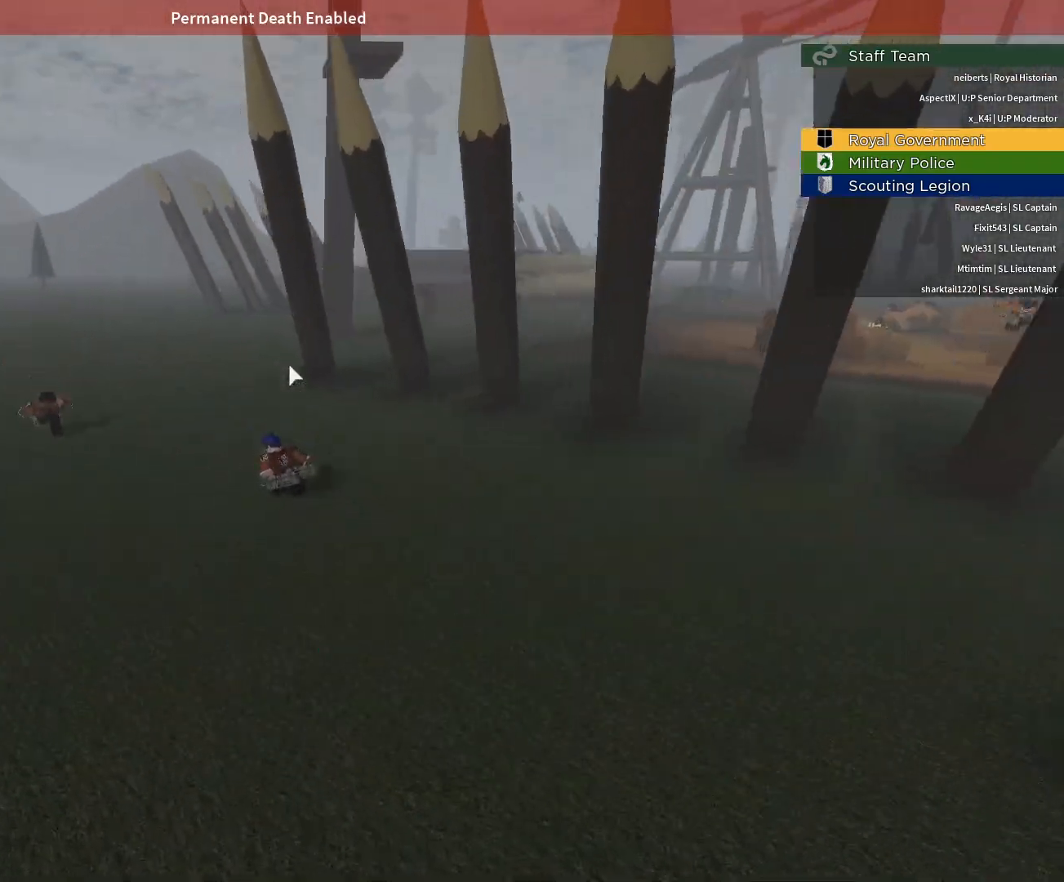
{"keys": ["w"], "mouse": ["right"], "events": [[500, "a", "up"]]}
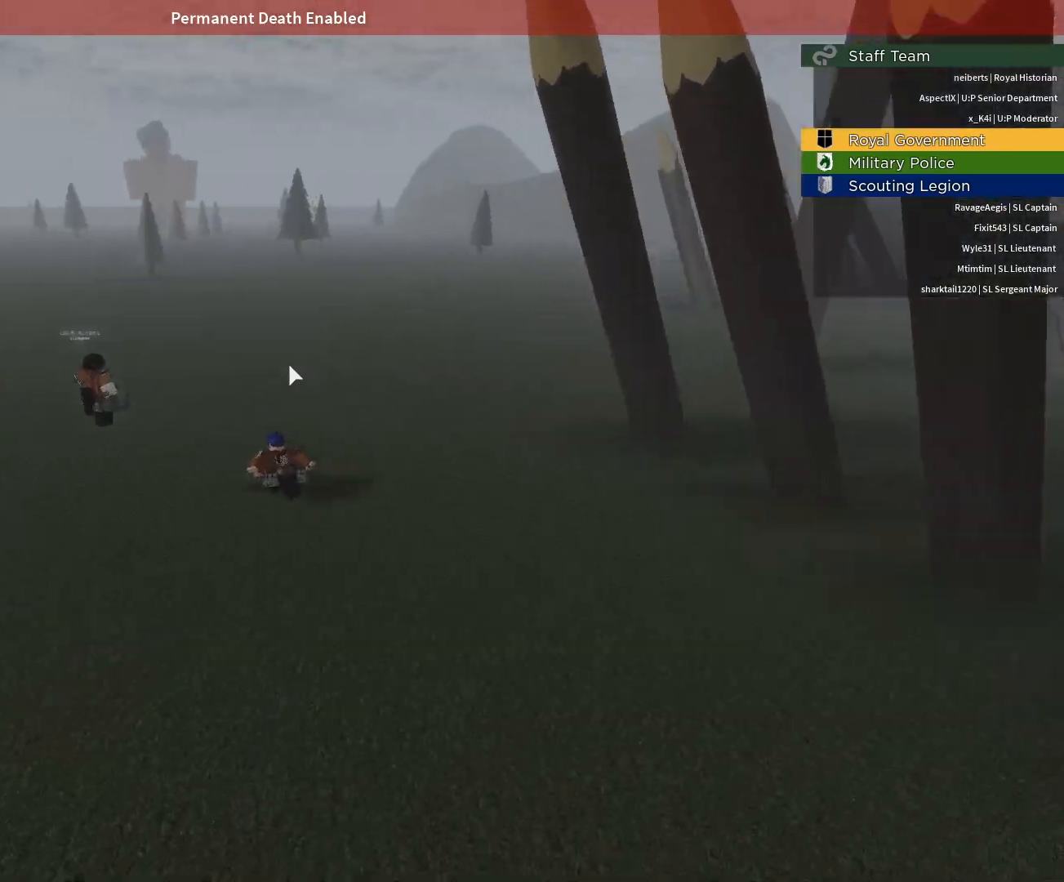
{"keys": ["a", "w"], "mouse": ["right"], "events": [[317, "a", "down"]]}
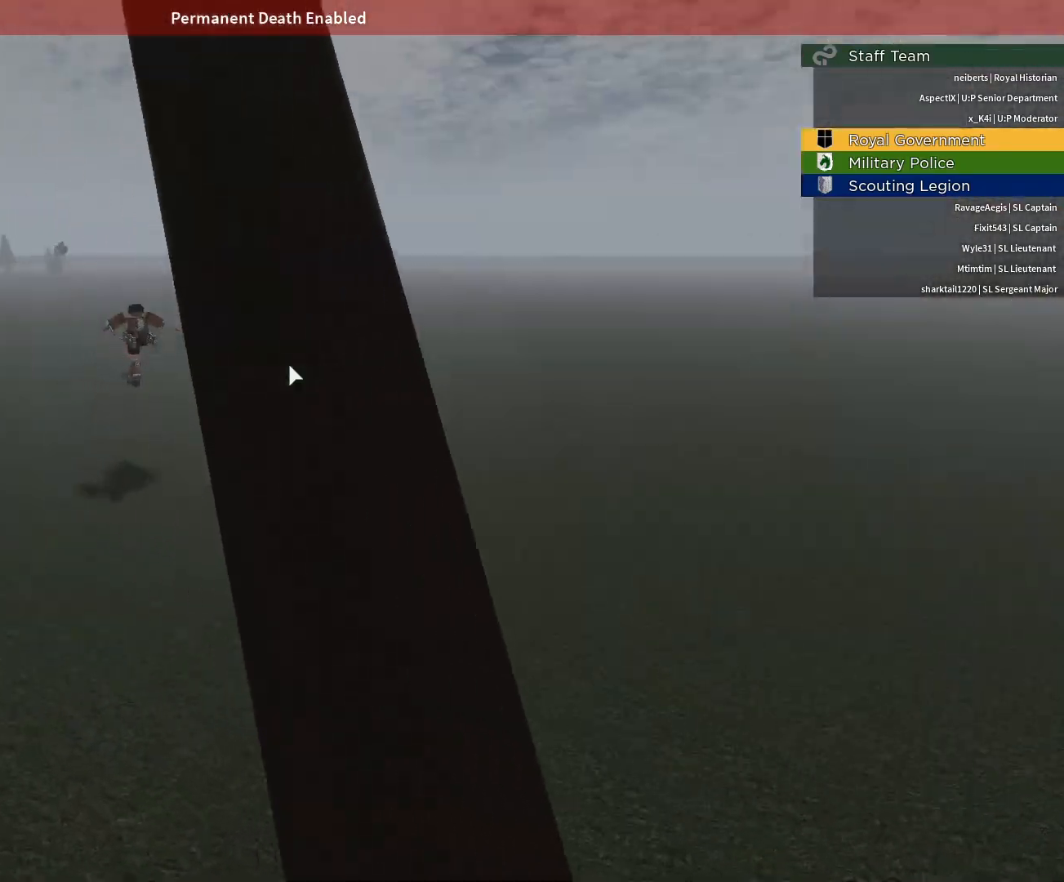
{"keys": ["w"], "mouse": ["right"], "events": [[50, "a", "up"]]}
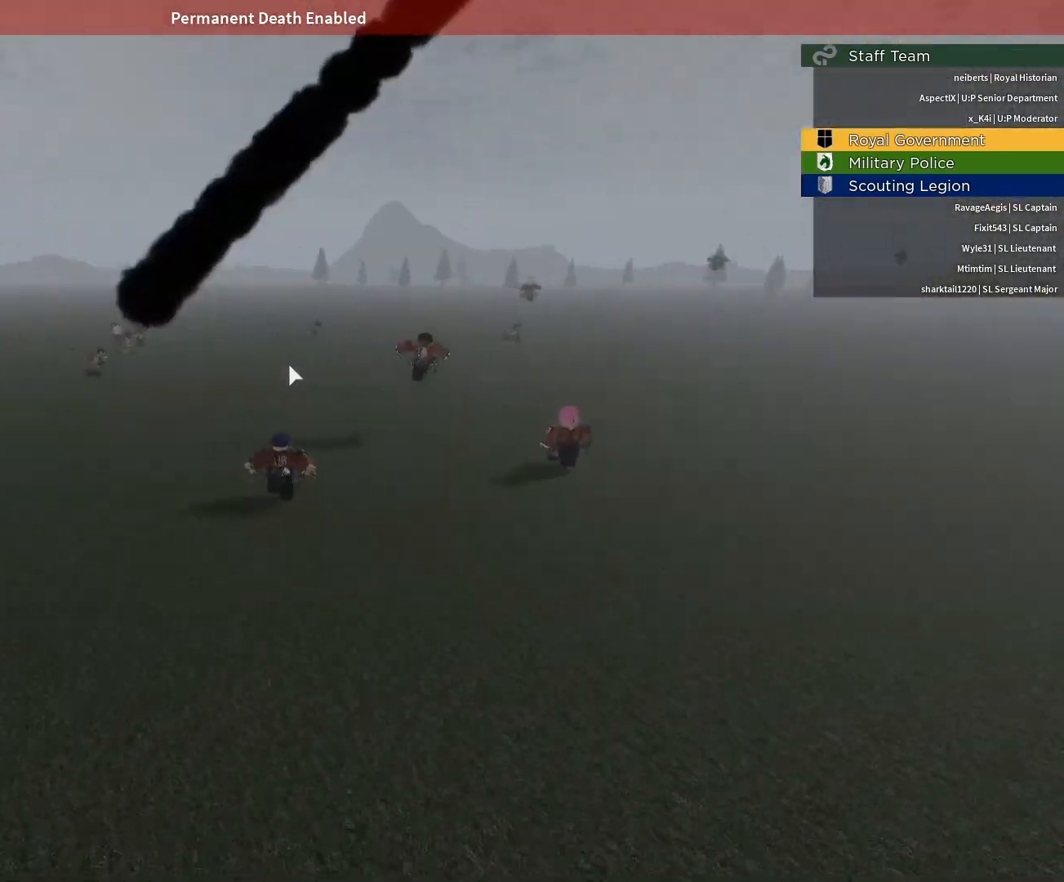
{"keys": ["w"], "mouse": ["right"], "events": []}
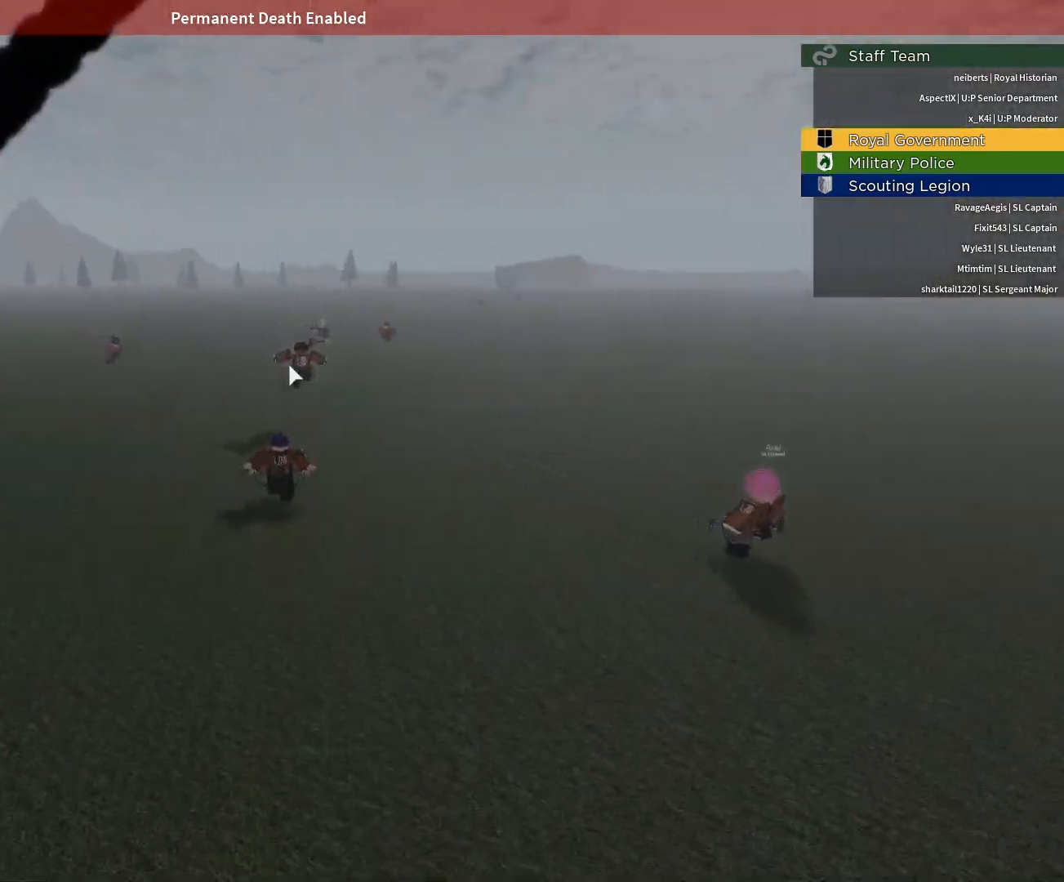
{"keys": ["w"], "mouse": [], "events": [[283, "mouse_right", "up"]]}
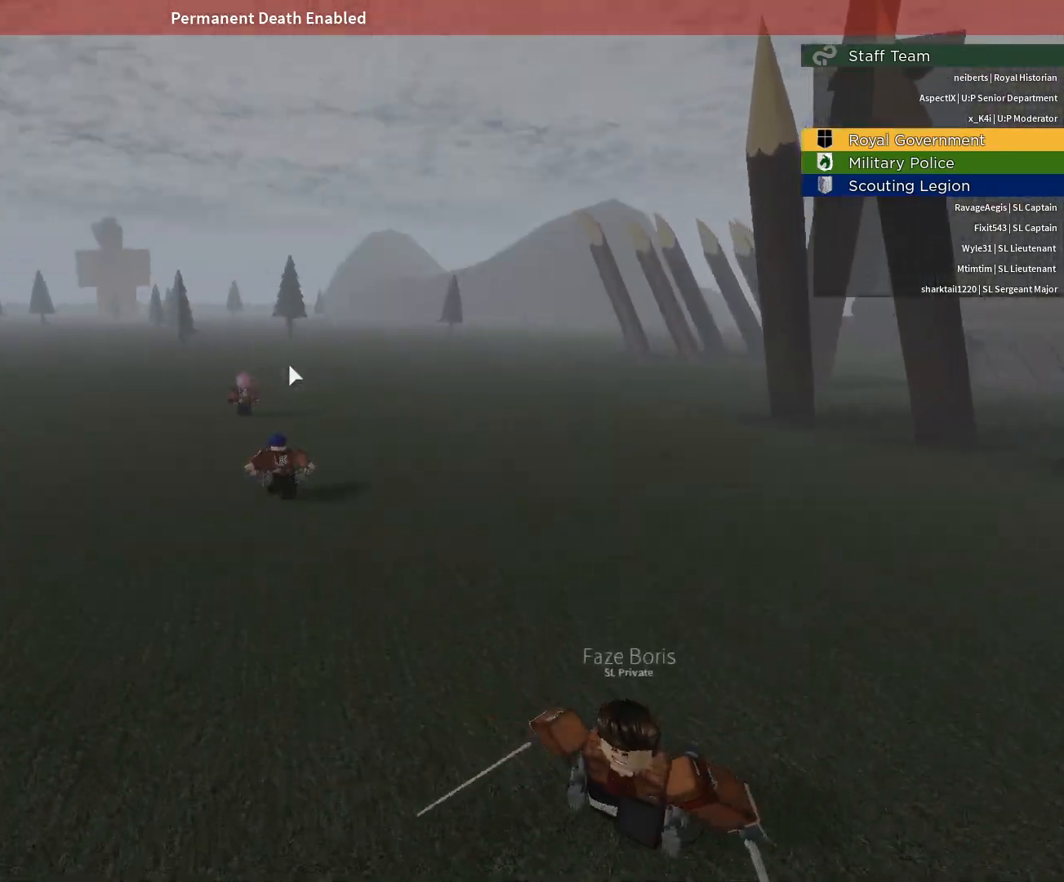
{"keys": ["d", "w"], "mouse": [], "events": [[383, "d", "down"], [383, "mouse_wheel", "down"], [433, "mouse_wheel", "up"]]}
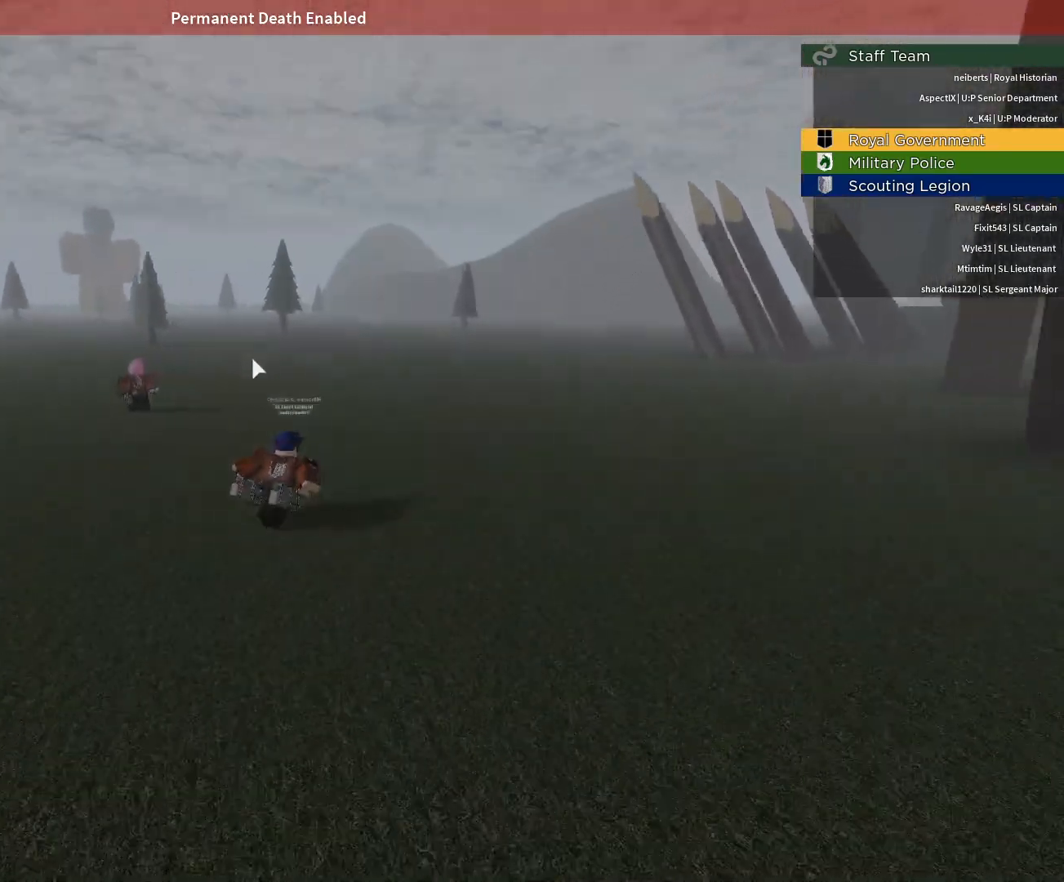
{"keys": ["d", "w"], "mouse": [], "events": [[33, "d", "up"], [267, "mouse_wheel", "down"], [350, "mouse_wheel", "up"], [400, "d", "down"]]}
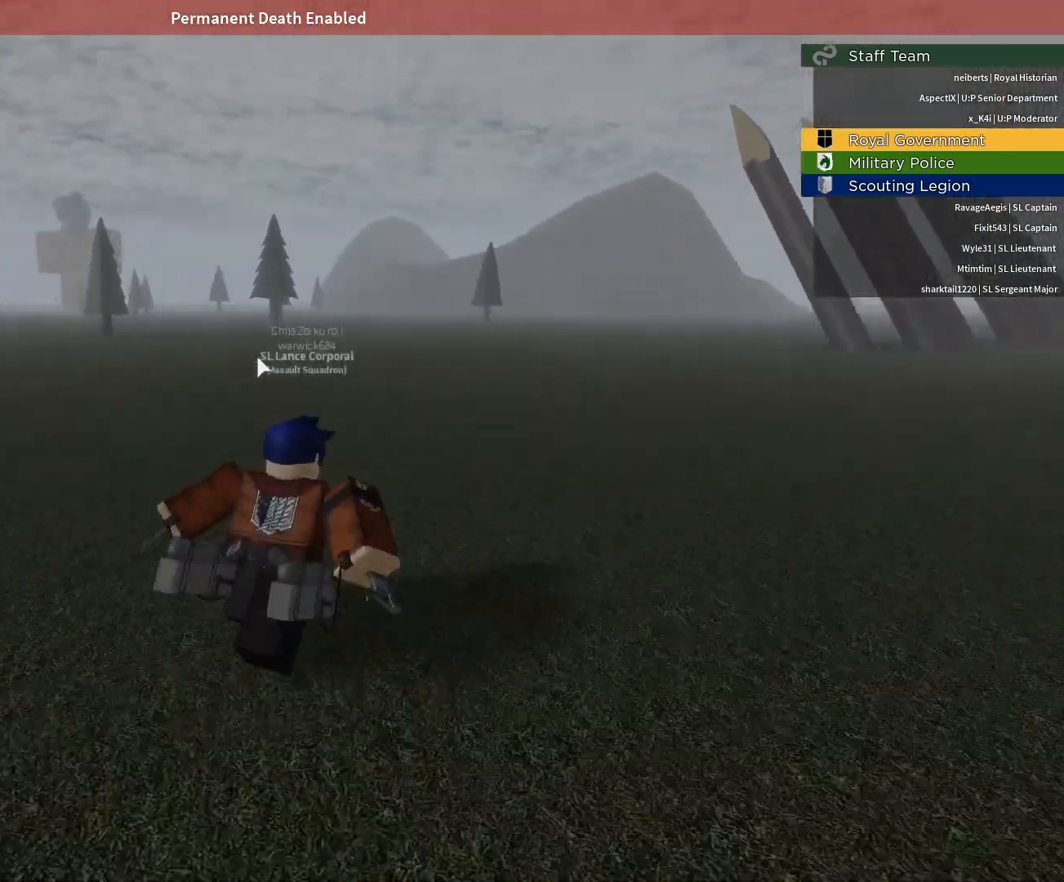
{"keys": ["d", "w"], "mouse": ["right"], "events": [[83, "mouse_right", "down"]]}